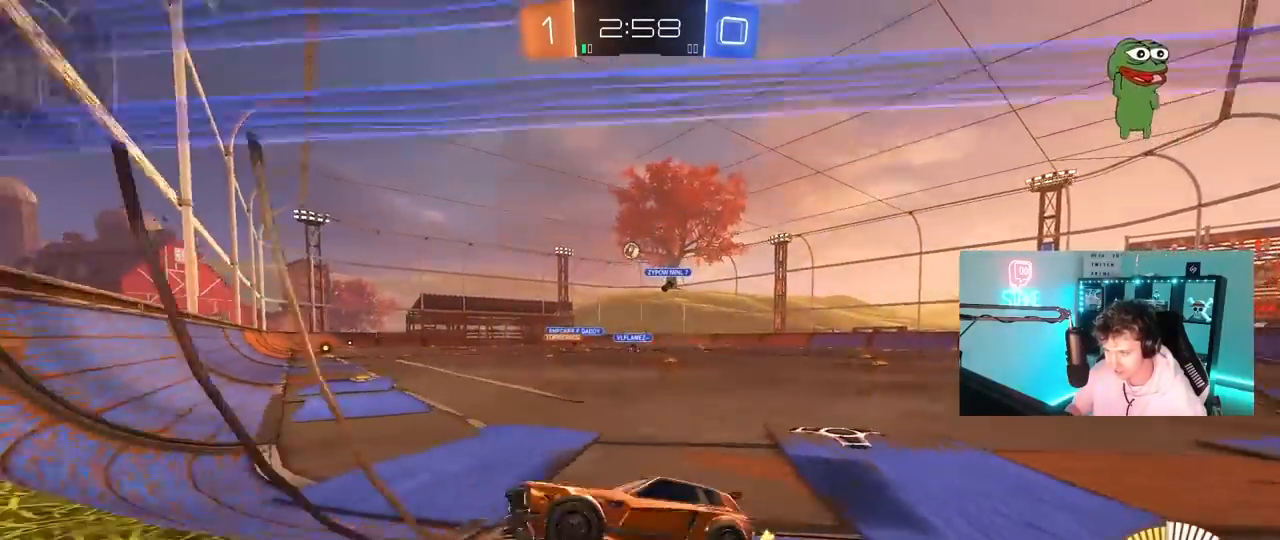
Gameplay with keyboard and mouse; each line is a JSON object with the keys and mouse buttons held at the frame after it. "events" lists presses ("down") and releases ("up") of "1", "2", "3", "4", "5", "a", "alt", "c", "caps_lock", "ctrl", "d", "e", "f", "g", "q", "r", "s", "shift", "space", "t", "tab", "v", "w", "x", "z", "mouse_left", "mouse_wheel" and "mouse_right" between this image and that frame as [ms after this image, input, new state], when the widget could be followed in between. "mouse_left", "mouse_wheel", "mouse_right" = the "left", "wheel", "right" buttons of the "mouse" list. No other keys are recorded. "wheel" means that the mouse wheel is clicked or scrolled. "mouse_move" is the direction in which the mouse moves at that frame (one of eight, or "still"), when it could be read.
{"keys": ["w"], "mouse": [], "mouse_move": "still", "events": [[333, "d", "up"]]}
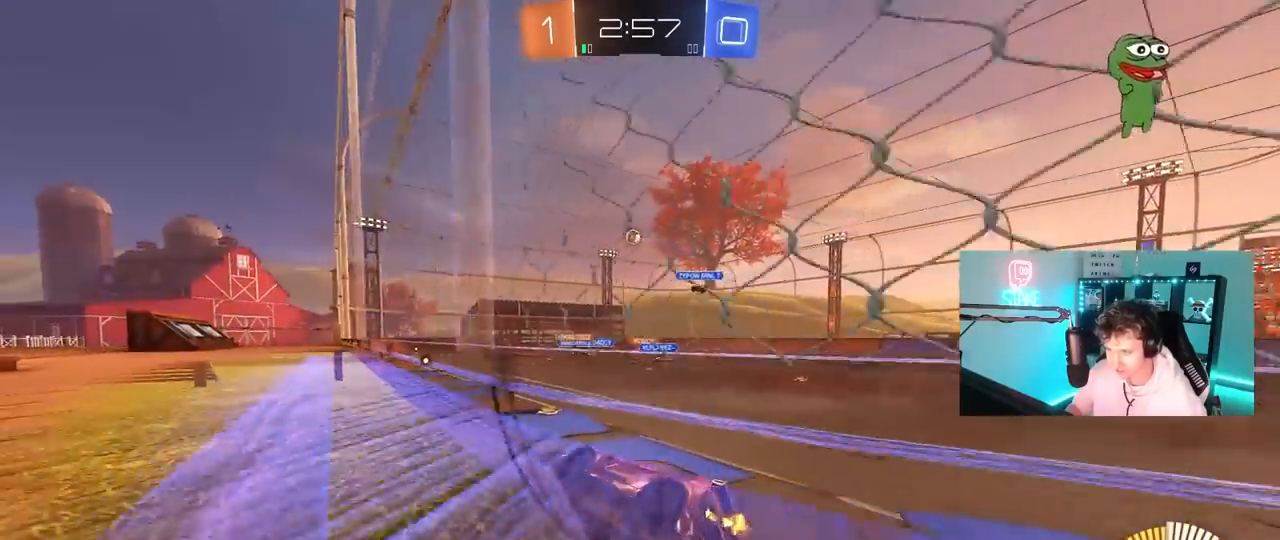
{"keys": ["w"], "mouse": [], "mouse_move": "still", "events": [[317, "d", "down"], [450, "d", "up"]]}
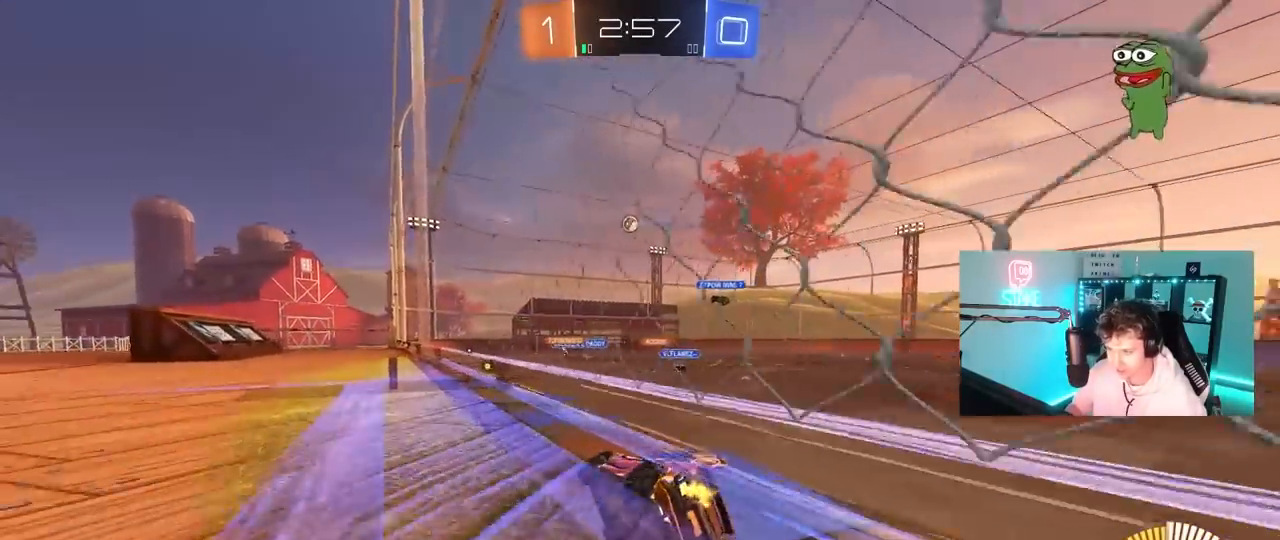
{"keys": ["d", "w"], "mouse": [], "mouse_move": "still", "events": [[133, "d", "down"]]}
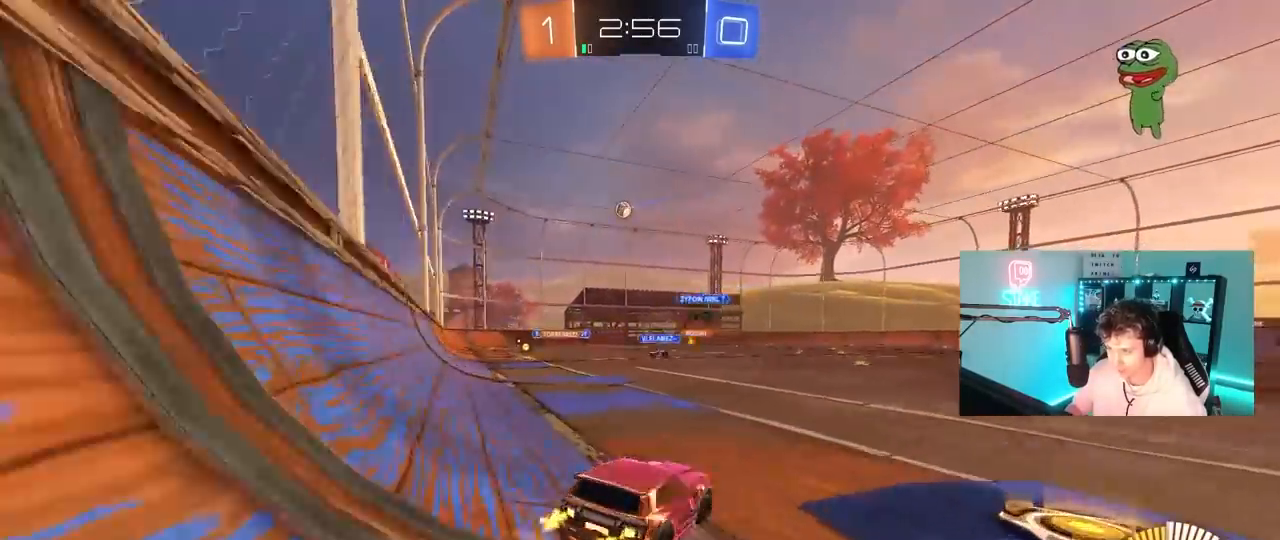
{"keys": ["w"], "mouse": [], "mouse_move": "still", "events": [[100, "d", "up"]]}
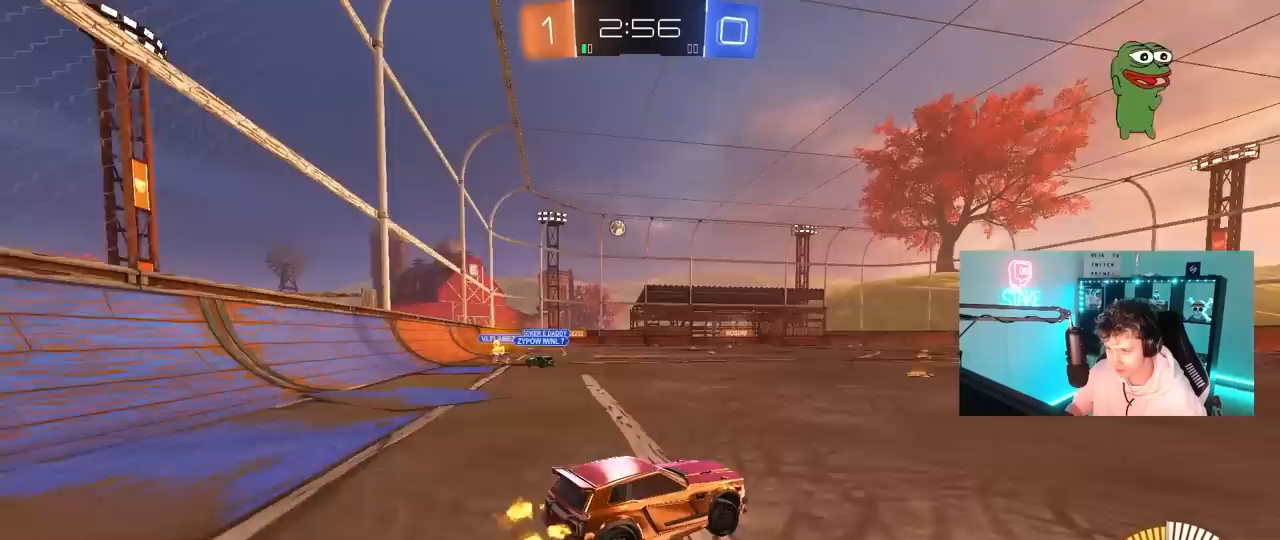
{"keys": ["w"], "mouse": [], "mouse_move": "still", "events": [[117, "a", "down"], [267, "mouse_left", "down"], [317, "a", "up"], [500, "mouse_left", "up"]]}
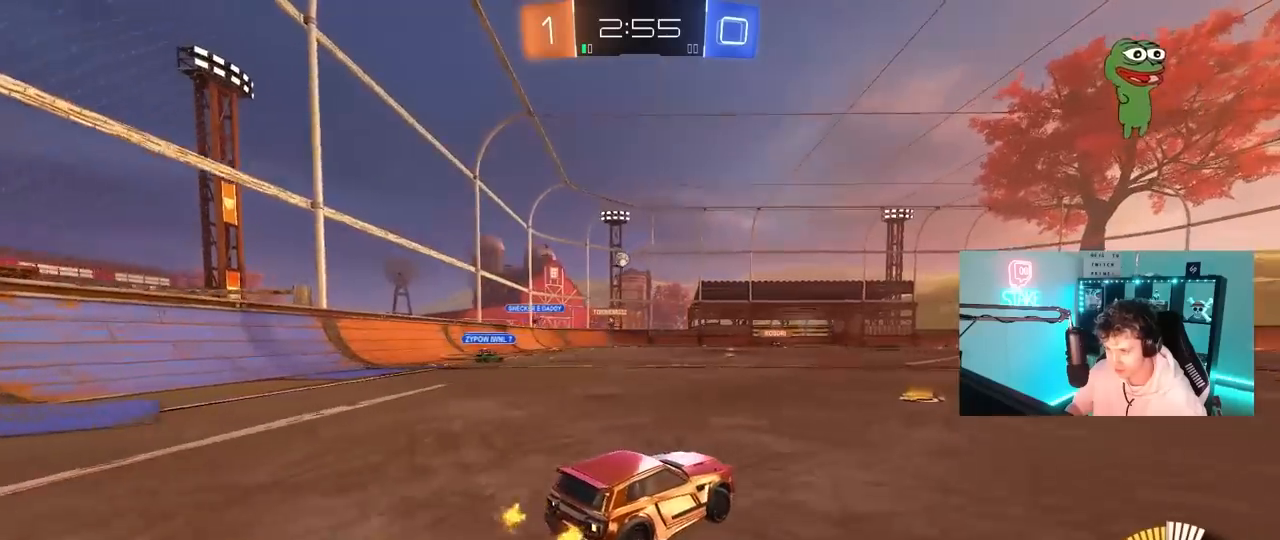
{"keys": [], "mouse": [], "mouse_move": "still", "events": [[467, "w", "up"]]}
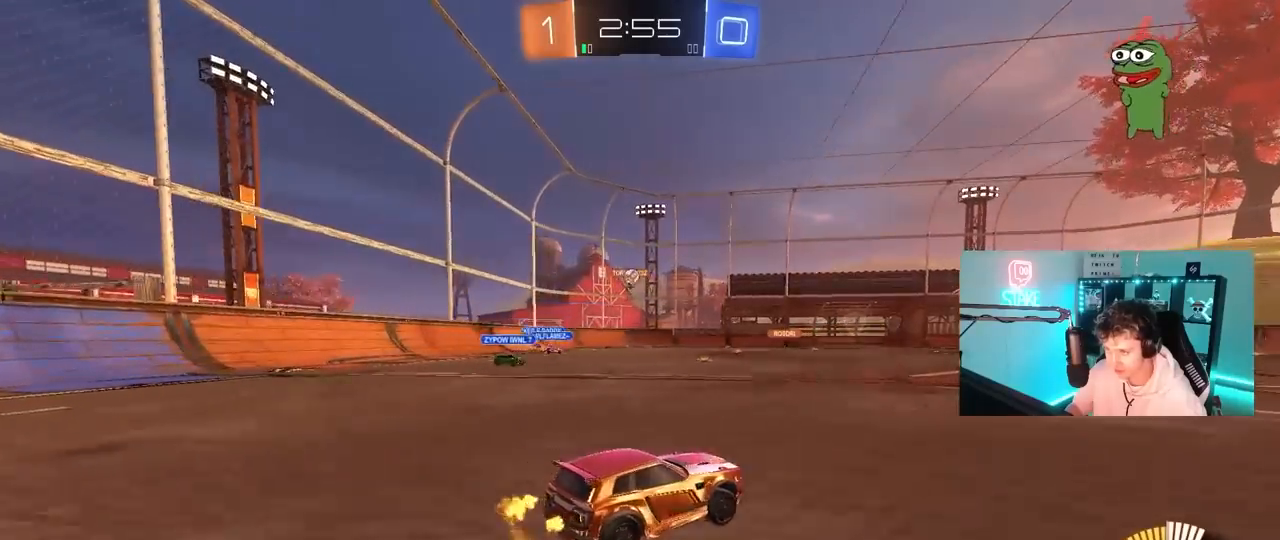
{"keys": ["a"], "mouse": [], "mouse_move": "still", "events": [[17, "d", "down"], [100, "d", "up"], [200, "a", "down"], [200, "s", "down"], [383, "s", "up"]]}
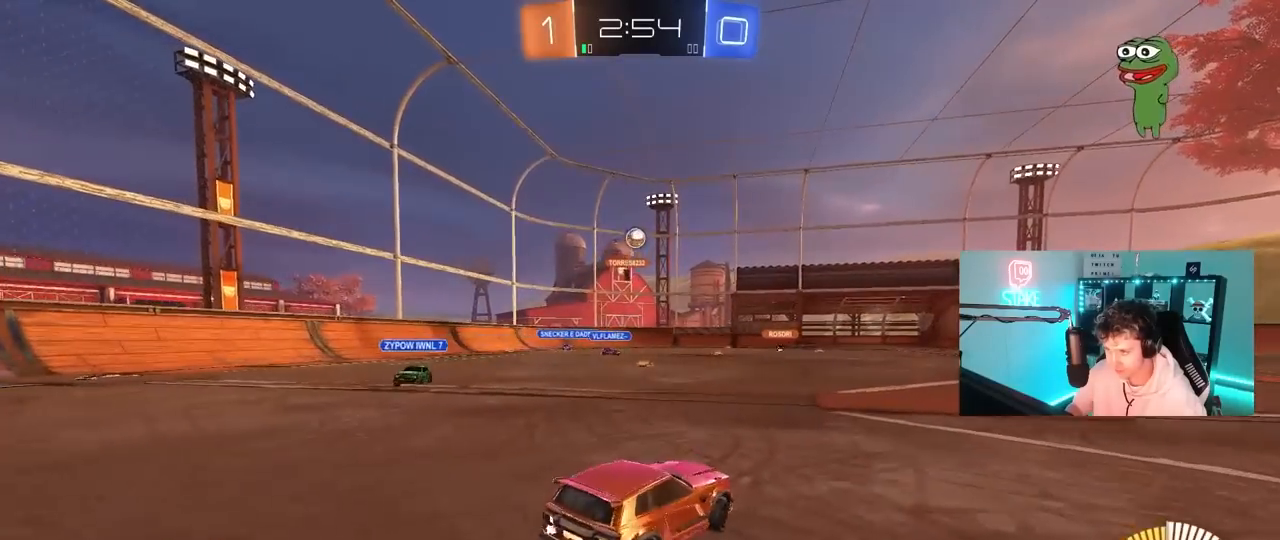
{"keys": ["a", "s"], "mouse": ["left", "right"], "mouse_move": "still", "events": [[33, "w", "down"], [167, "a", "up"], [167, "mouse_left", "down"], [167, "mouse_right", "down"], [167, "w", "up"], [267, "d", "down"], [267, "s", "down"], [350, "d", "up"], [350, "mouse_right", "up"], [400, "s", "up"], [450, "mouse_right", "down"], [500, "a", "down"], [500, "s", "down"]]}
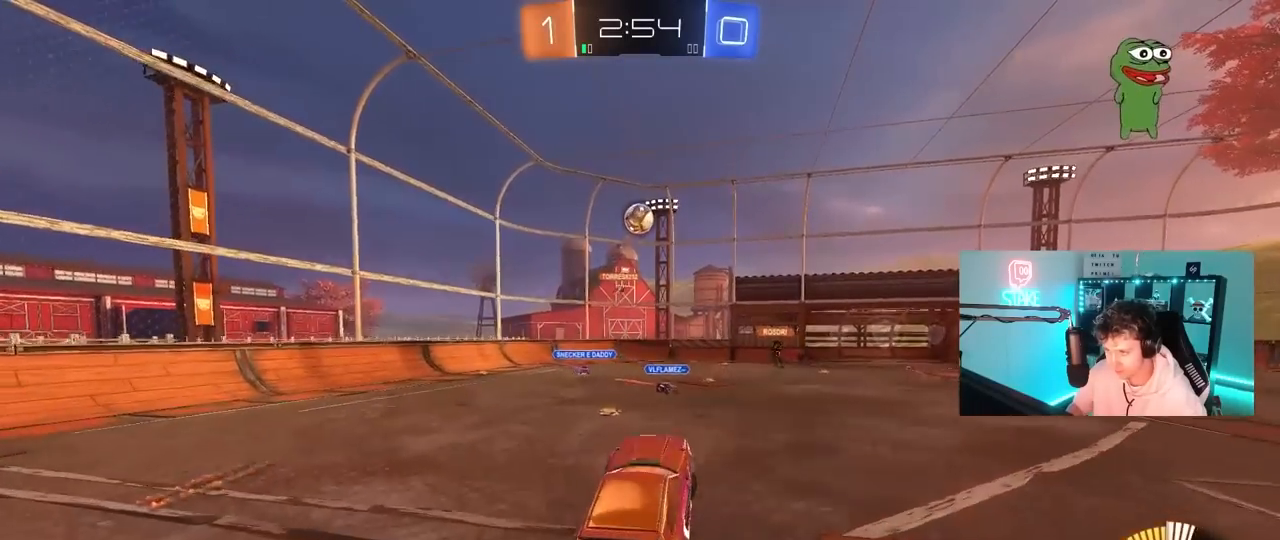
{"keys": [], "mouse": [], "mouse_move": "still", "events": [[50, "mouse_left", "up"], [83, "mouse_right", "up"], [83, "shift", "down"], [283, "mouse_left", "down"], [283, "s", "up"], [283, "shift", "up"], [333, "a", "up"], [467, "mouse_left", "up"]]}
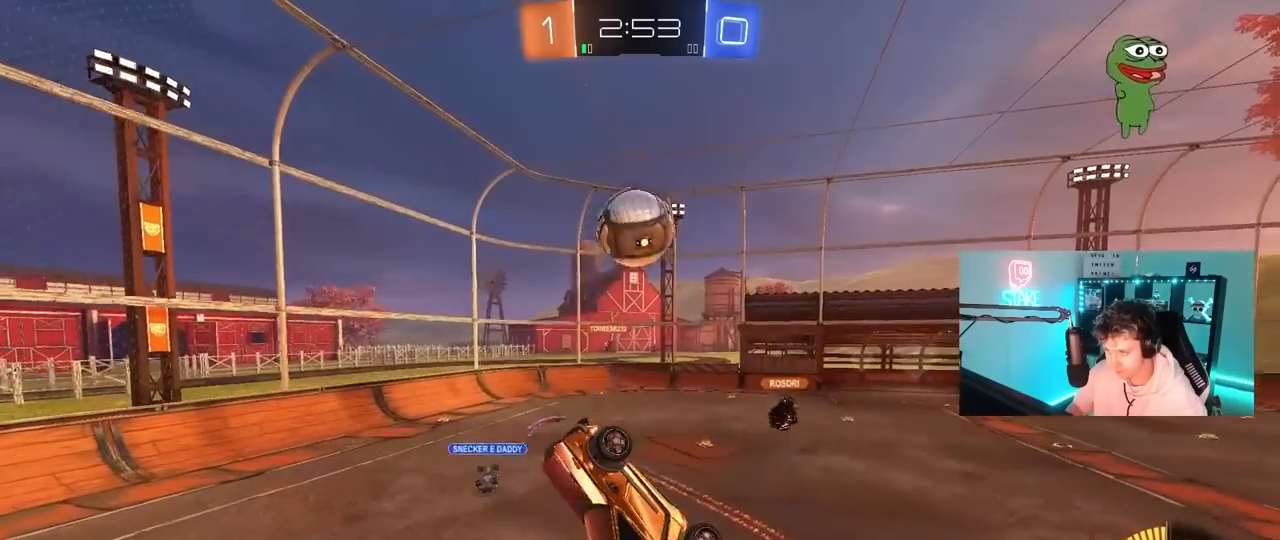
{"keys": ["a", "shift"], "mouse": [], "mouse_move": "still", "events": [[67, "d", "down"], [67, "mouse_left", "down"], [200, "d", "up"], [200, "shift", "down"], [250, "mouse_left", "up"], [300, "a", "down"]]}
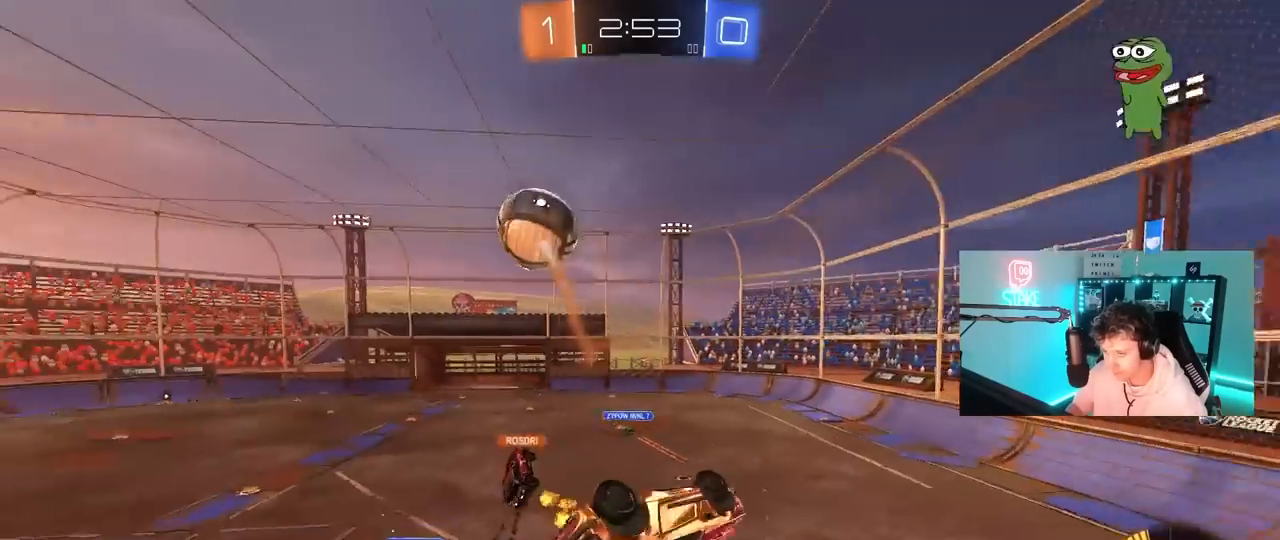
{"keys": ["d"], "mouse": [], "mouse_move": "still", "events": [[317, "shift", "up"], [400, "a", "up"], [450, "d", "down"]]}
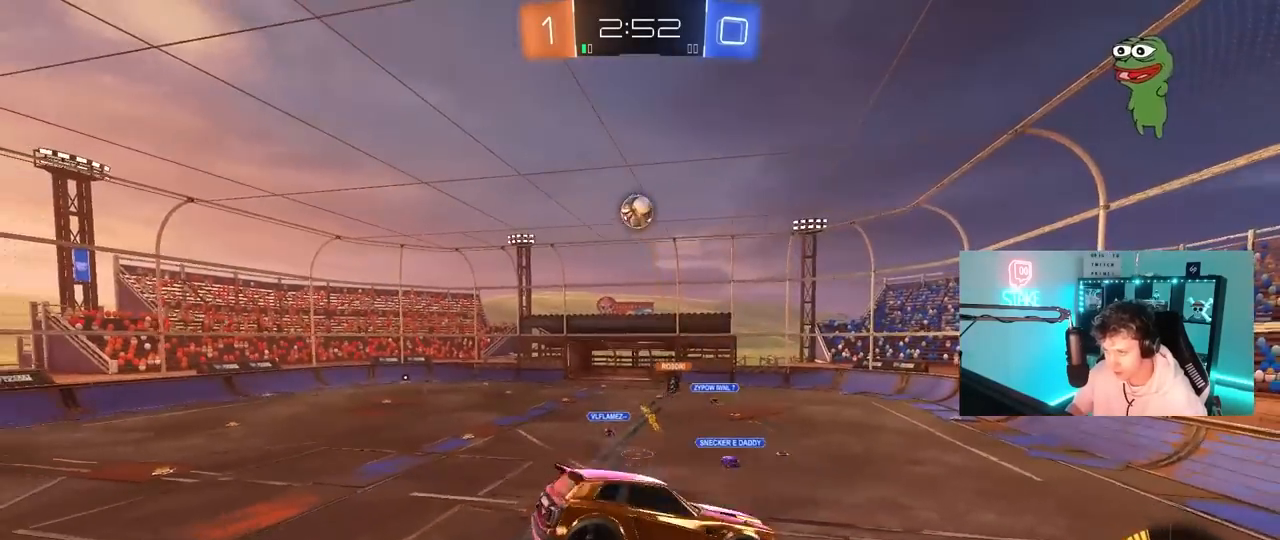
{"keys": ["d"], "mouse": [], "mouse_move": "still", "events": []}
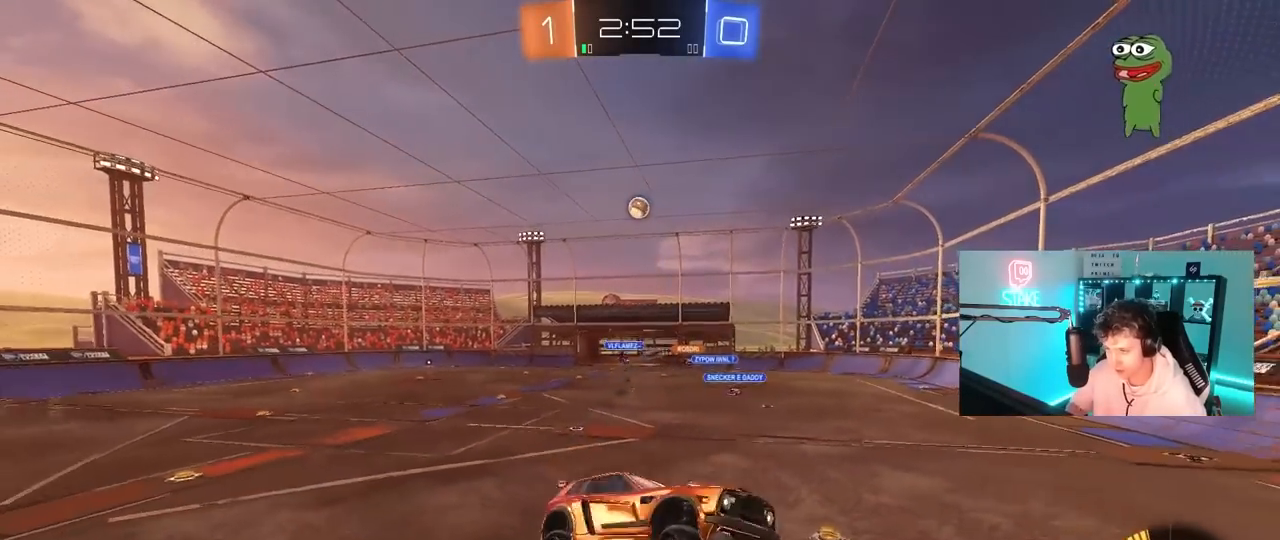
{"keys": ["d", "w"], "mouse": [], "mouse_move": "still", "events": [[17, "d", "up"], [250, "w", "down"], [300, "a", "down"], [350, "a", "up"], [433, "d", "down"]]}
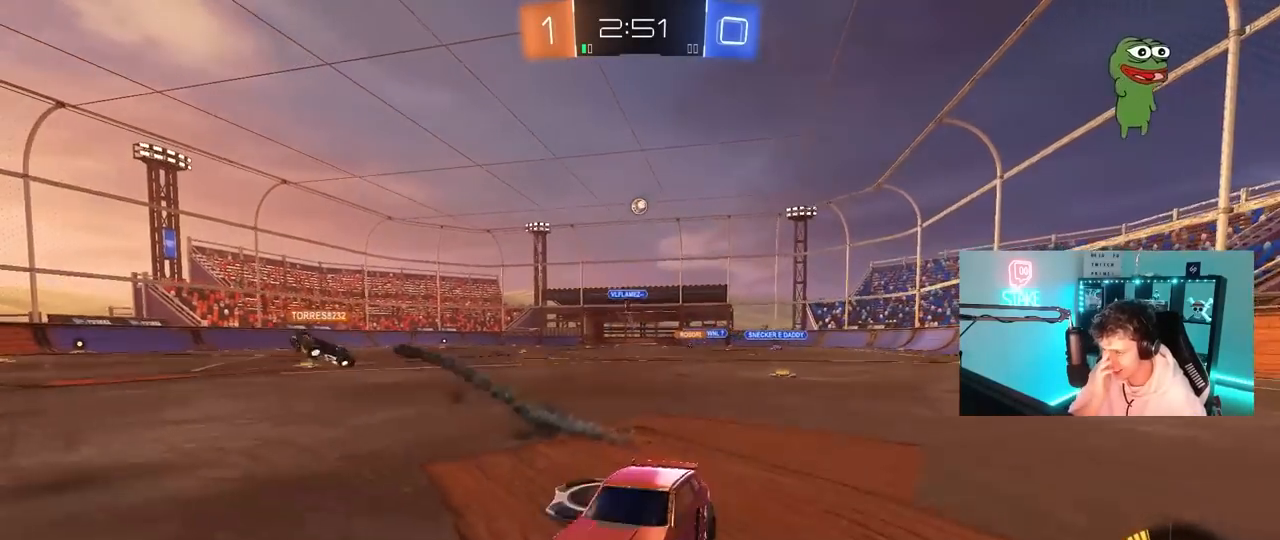
{"keys": ["d", "w"], "mouse": [], "mouse_move": "still", "events": []}
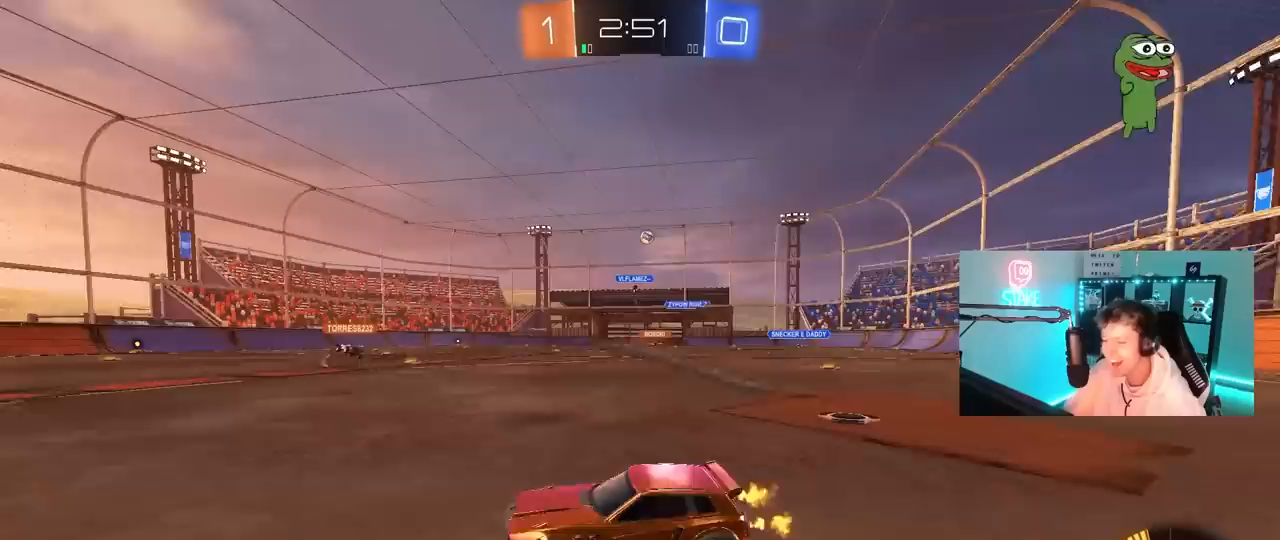
{"keys": ["w"], "mouse": ["left"], "mouse_move": "right", "events": [[367, "mouse_left", "down"], [417, "d", "up"]]}
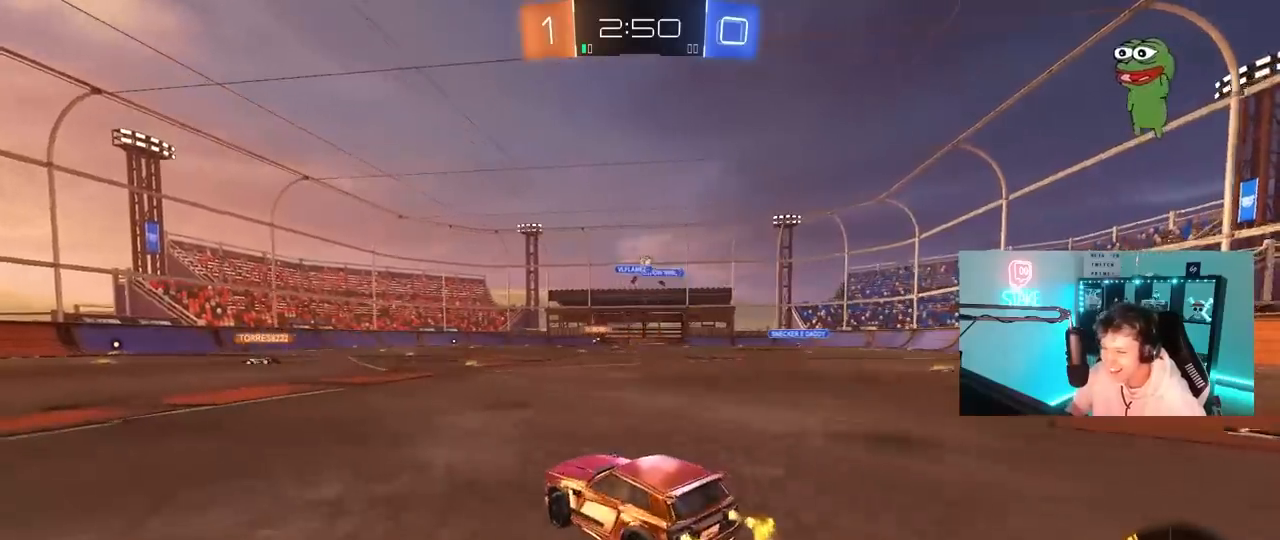
{"keys": ["w"], "mouse": [], "mouse_move": "still", "events": [[100, "d", "down"], [150, "mouse_left", "up"], [300, "d", "up"]]}
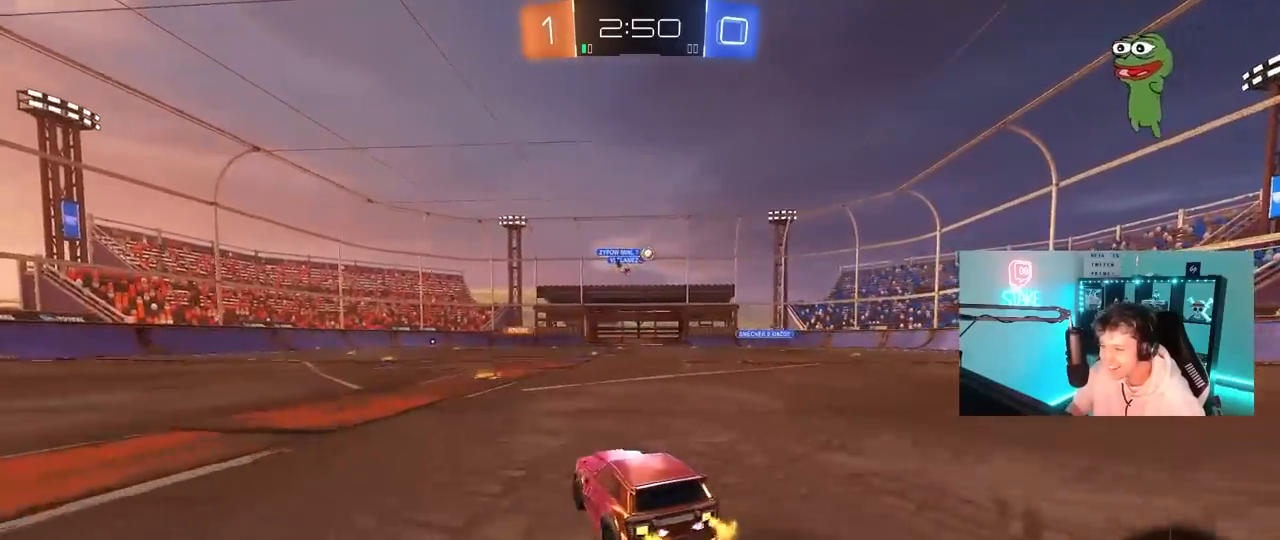
{"keys": ["d", "w"], "mouse": [], "mouse_move": "still", "events": [[33, "a", "down"], [117, "a", "up"], [117, "d", "down"], [217, "shift", "down"], [317, "shift", "up"]]}
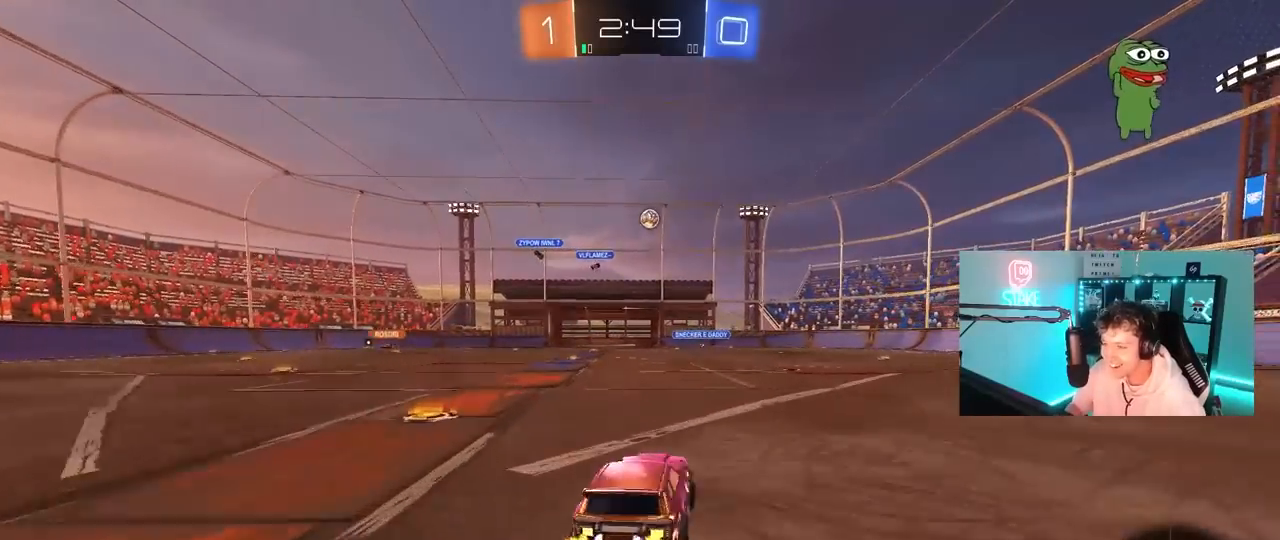
{"keys": ["d"], "mouse": [], "mouse_move": "still", "events": [[100, "w", "up"], [233, "shift", "down"], [367, "shift", "up"]]}
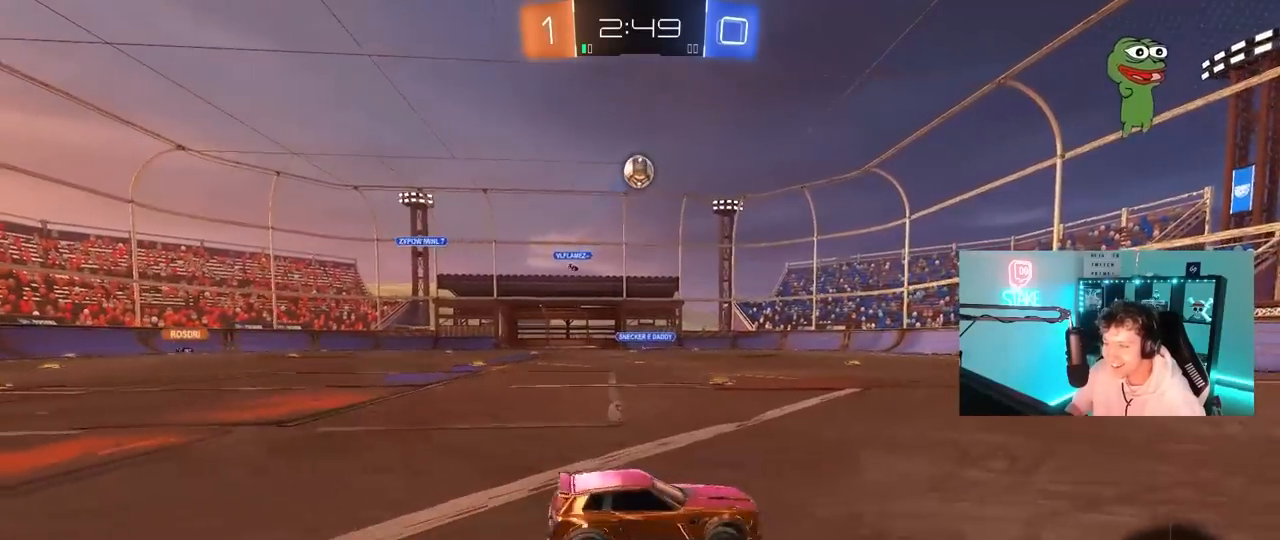
{"keys": ["w"], "mouse": [], "mouse_move": "still", "events": [[350, "w", "down"], [483, "d", "up"]]}
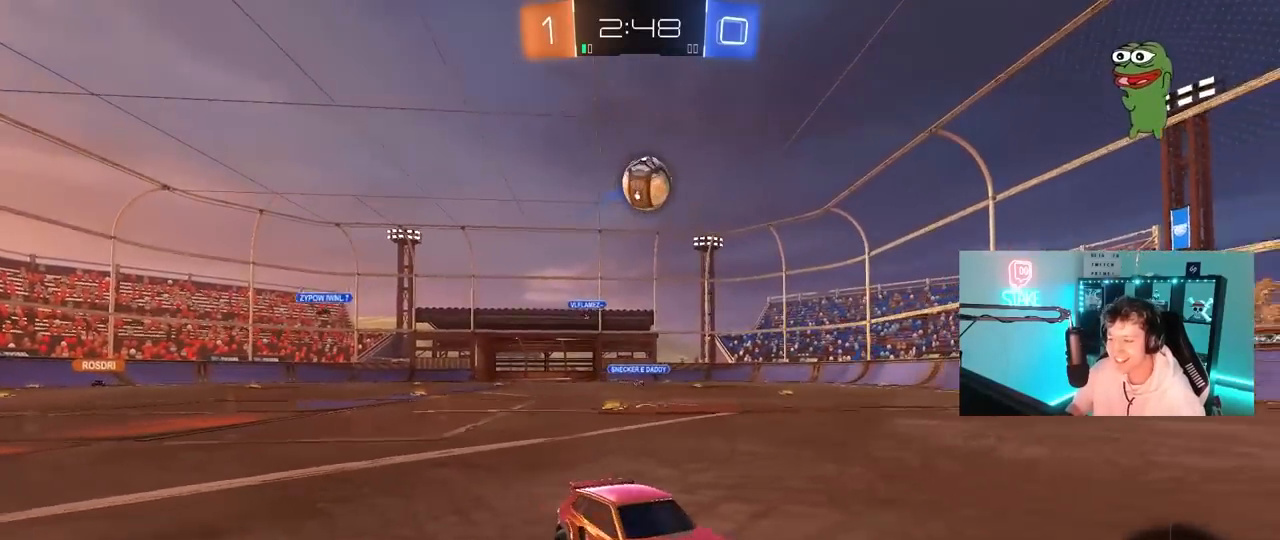
{"keys": ["a", "w"], "mouse": [], "mouse_move": "still", "events": [[67, "w", "up"], [117, "a", "down"], [267, "w", "down"], [317, "mouse_left", "down"], [350, "a", "up"], [400, "a", "down"], [500, "mouse_left", "up"]]}
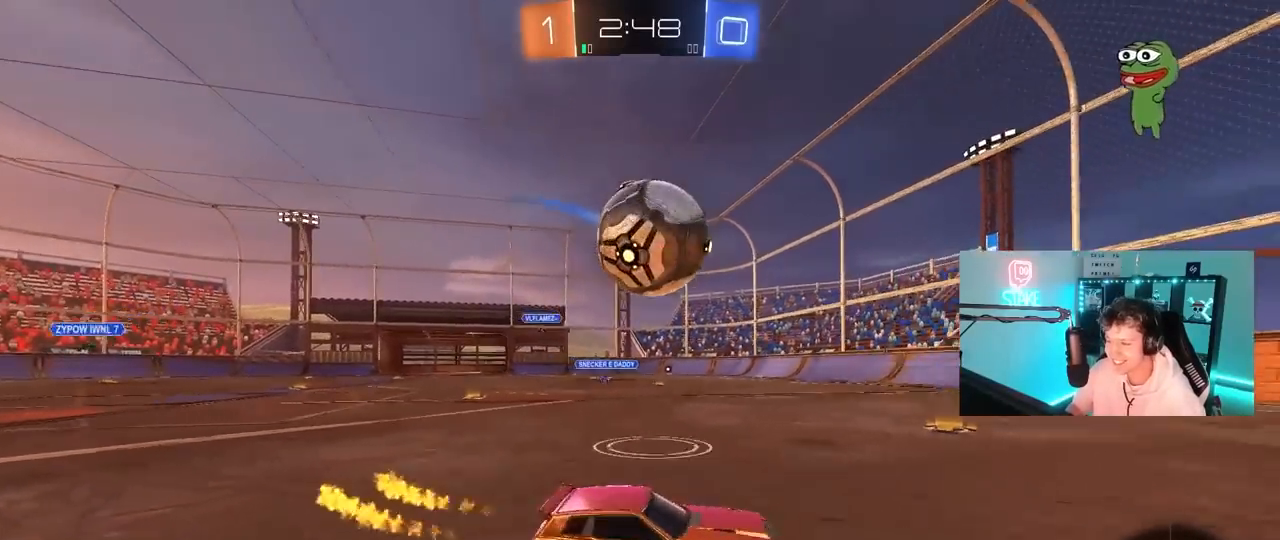
{"keys": ["w"], "mouse": [], "mouse_move": "still", "events": [[83, "a", "up"], [133, "d", "down"], [183, "mouse_left", "down"], [283, "d", "up"], [333, "a", "down"], [367, "mouse_left", "up"], [467, "a", "up"]]}
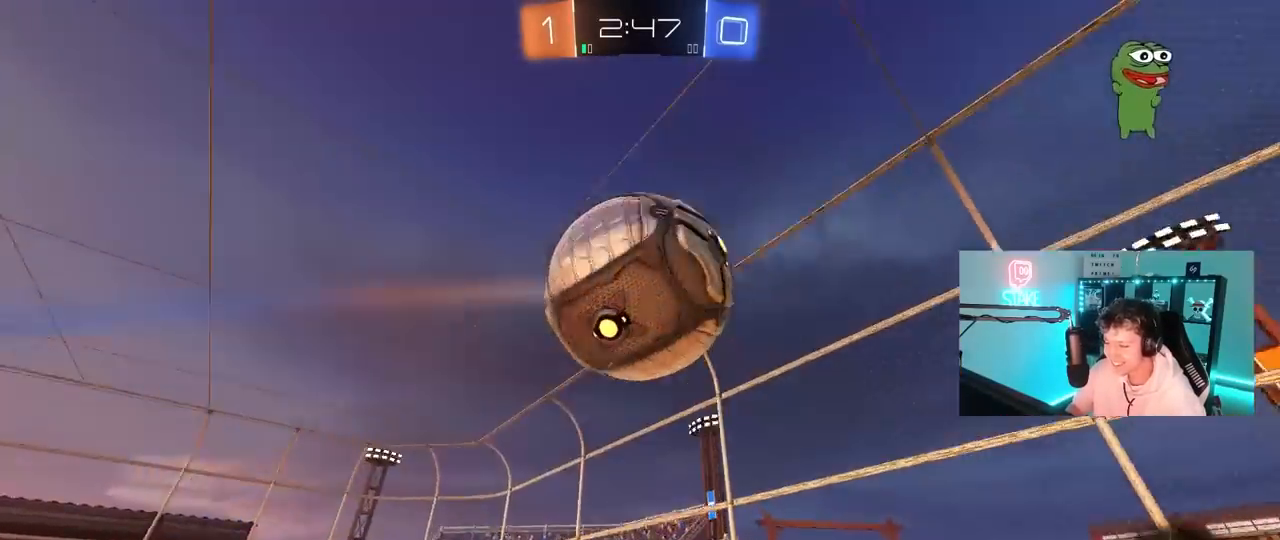
{"keys": ["d", "s"], "mouse": ["right"], "mouse_move": "still", "events": [[17, "w", "up"], [100, "mouse_right", "down"], [150, "a", "down"], [150, "s", "down"], [250, "d", "down"], [300, "a", "up"], [350, "d", "up"], [350, "mouse_right", "up"], [350, "s", "up"], [383, "mouse_right", "down"], [433, "d", "down"], [433, "s", "down"]]}
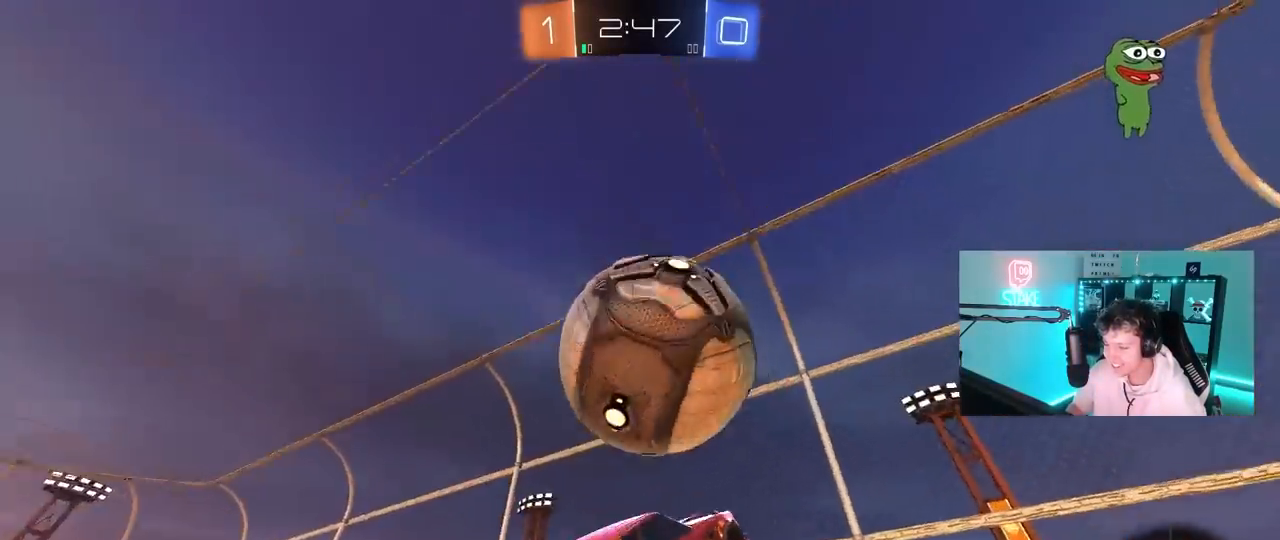
{"keys": ["d", "w"], "mouse": [], "mouse_move": "still", "events": [[33, "mouse_left", "down"], [33, "s", "up"], [83, "mouse_right", "up"], [117, "shift", "down"], [217, "shift", "up"], [217, "w", "down"], [267, "mouse_left", "up"], [317, "mouse_left", "down"], [450, "mouse_left", "up"]]}
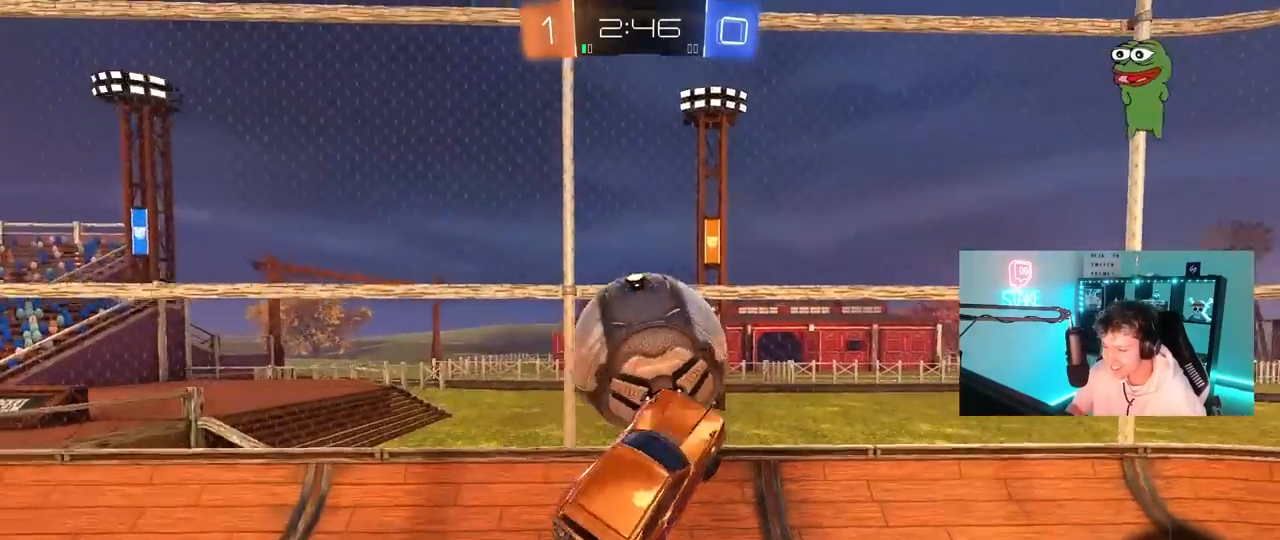
{"keys": ["d", "shift", "w"], "mouse": ["left"], "mouse_move": "still", "events": [[50, "mouse_left", "down"], [133, "shift", "down"]]}
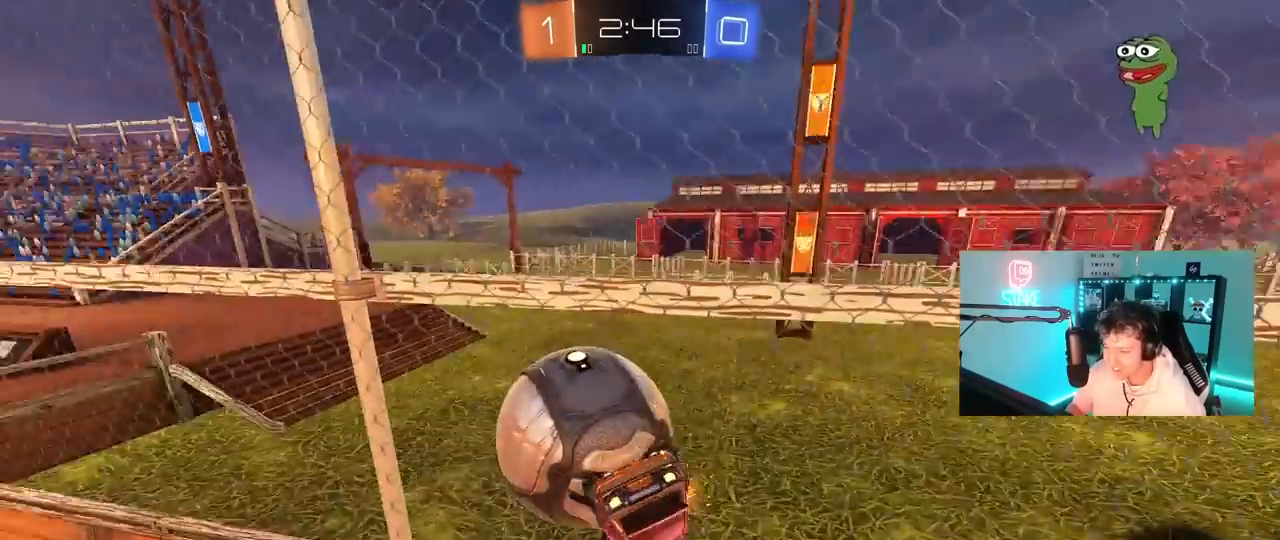
{"keys": ["d", "w"], "mouse": [], "mouse_move": "still", "events": [[67, "w", "up"], [100, "mouse_left", "up"], [300, "shift", "up"], [333, "w", "down"]]}
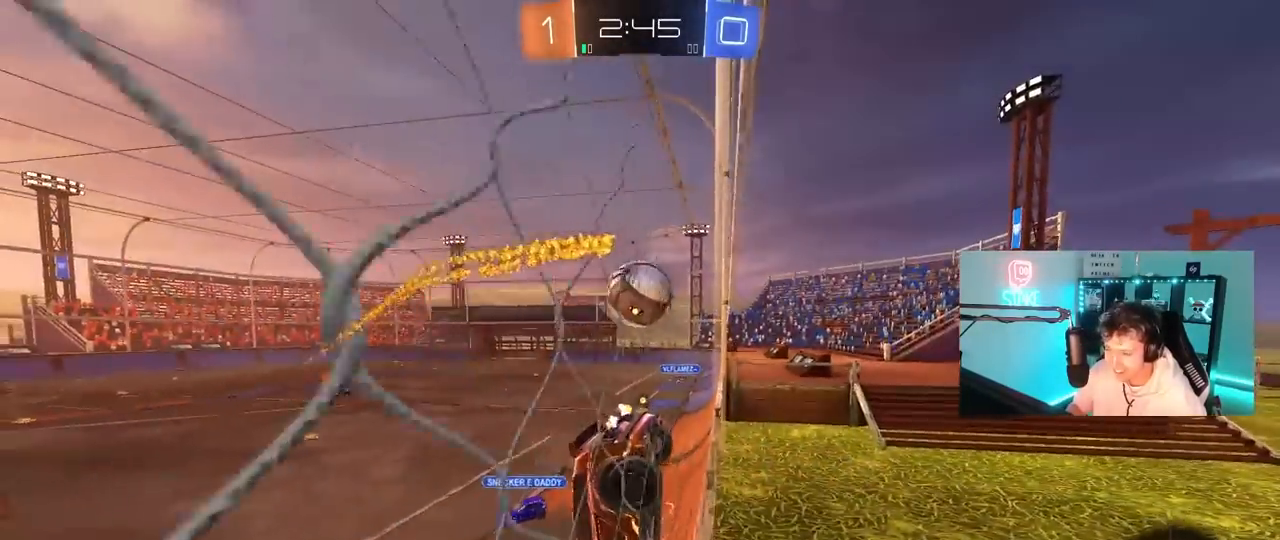
{"keys": ["a", "shift", "w"], "mouse": [], "mouse_move": "still", "events": [[300, "a", "down"], [350, "d", "up"], [400, "shift", "down"]]}
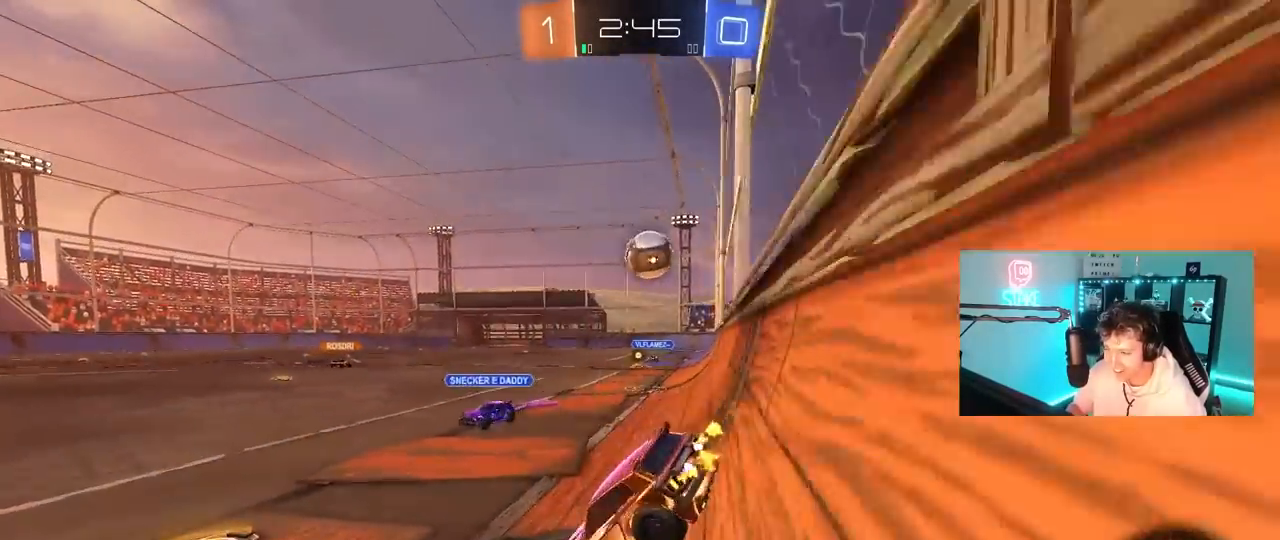
{"keys": ["a", "w"], "mouse": ["left"], "mouse_move": "still", "events": [[83, "shift", "up"], [283, "mouse_left", "down"]]}
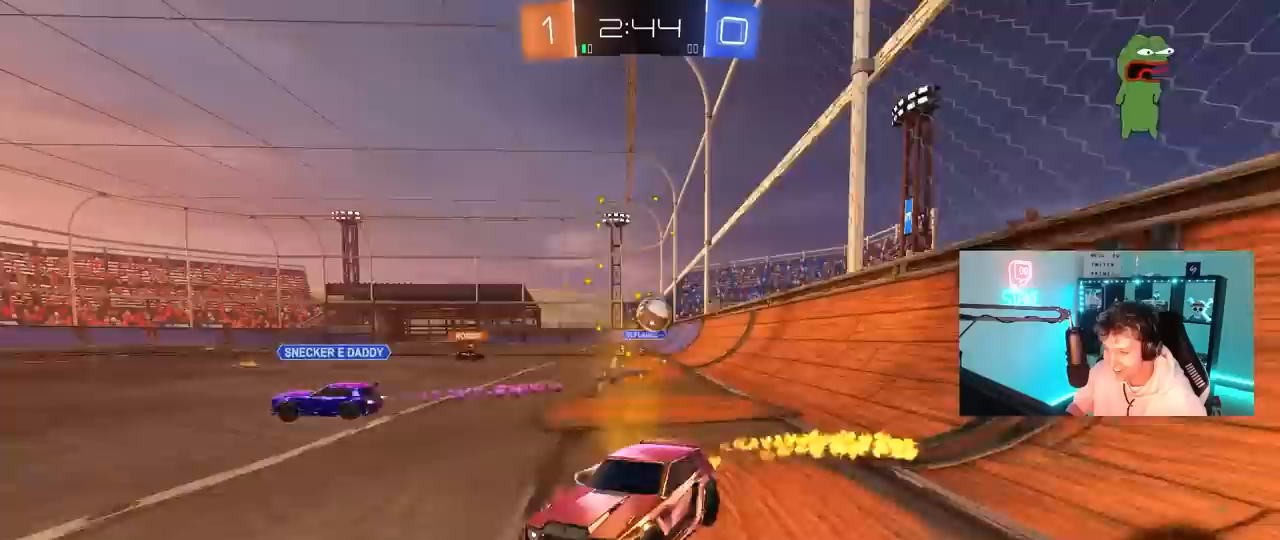
{"keys": ["a", "shift", "w"], "mouse": ["right"], "mouse_move": "left", "events": [[17, "a", "up"], [150, "mouse_left", "up"], [250, "d", "down"], [350, "mouse_right", "down"], [383, "mouse_right", "up"], [383, "shift", "down"], [433, "a", "down"], [433, "d", "up"], [483, "mouse_right", "down"]]}
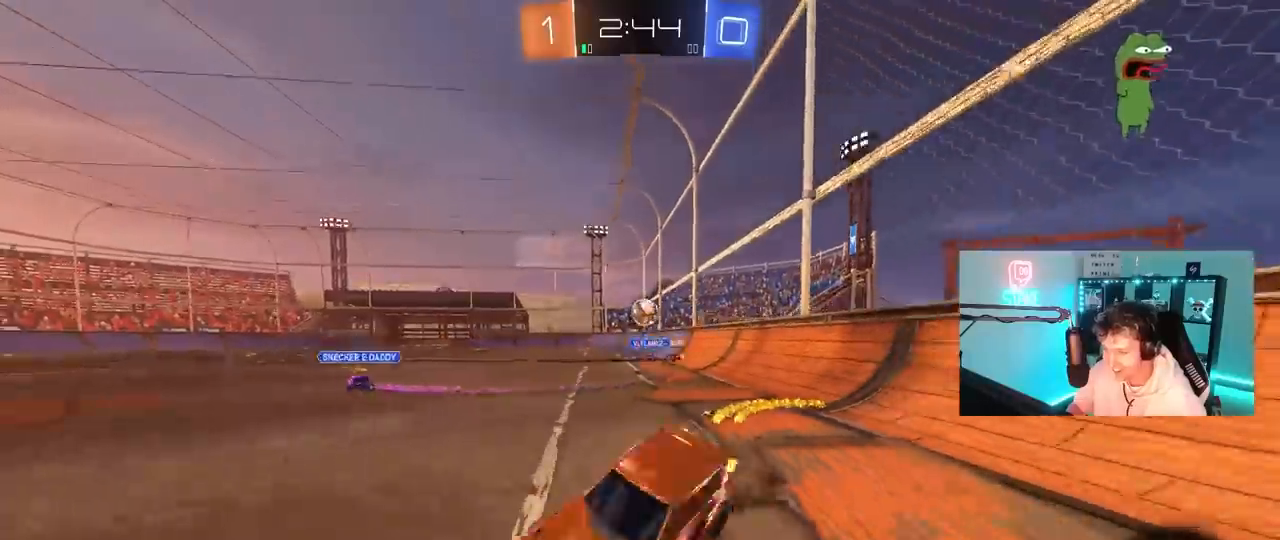
{"keys": ["a", "s", "shift"], "mouse": [], "mouse_move": "still", "events": [[33, "s", "down"], [33, "w", "up"], [167, "mouse_right", "up"], [217, "space", "down"], [400, "s", "up"], [400, "space", "up"], [500, "s", "down"]]}
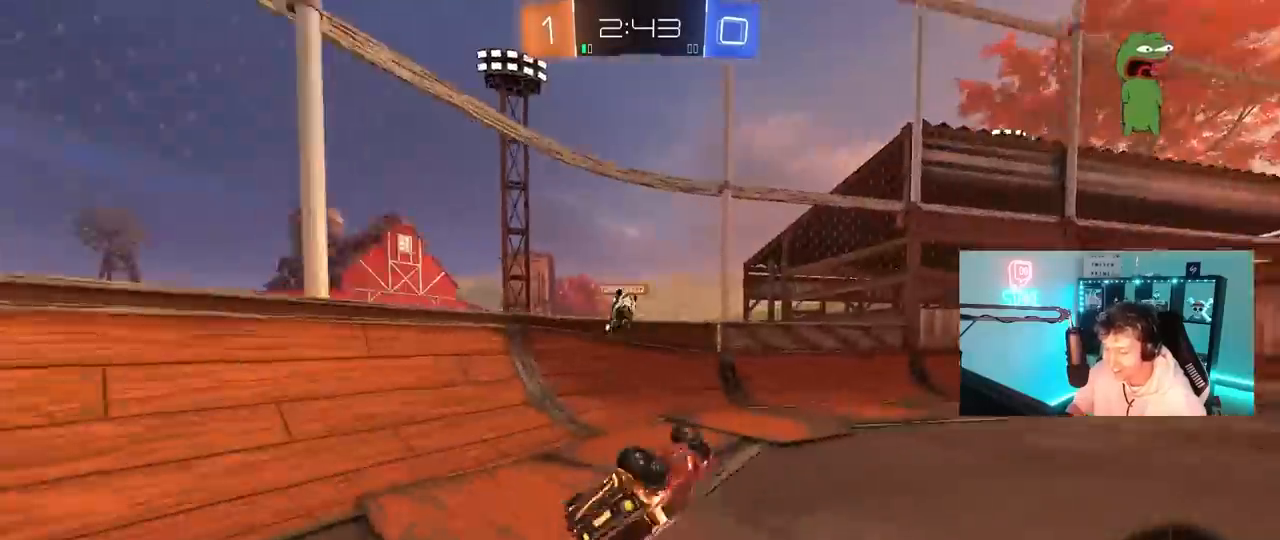
{"keys": ["d", "w"], "mouse": [], "mouse_move": "still", "events": [[100, "space", "down"], [233, "shift", "up"], [333, "a", "up"], [333, "space", "up"], [367, "s", "up"], [417, "d", "down"], [467, "w", "down"]]}